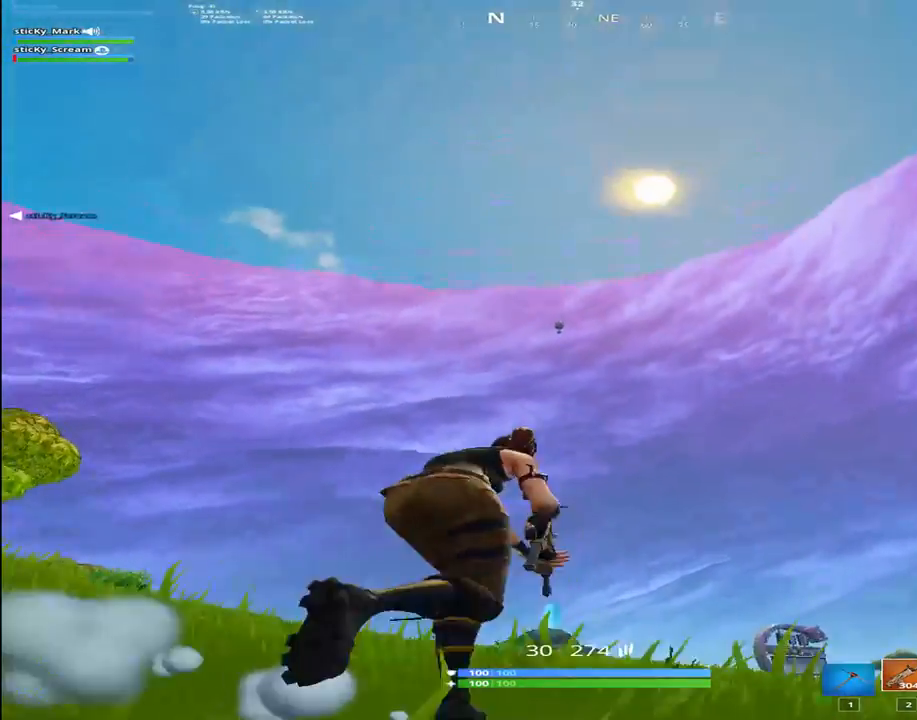
Gameplay with keyboard; each line is a JSON object with the keys held at the frame after it. "events" lists presses ("down") and releases ("up") of "1", "2", "3", "4", "5", "6", "7", "8", "9", "a", "alt", "b", "c", "caps_lock", "ctrl", "d", "e", "f", "g", "h", "i", "j", "k", "m", "n", "q", "r", "s", "shift", "space", "super", "t", "tab", "tilde", "u", "v", "w", "x", "y" and "z" between this image and that frame as [ms after this image, input, new state], when the widget could be followed in between. No other keys are recorded. Mouse input is not recorded.
{"keys": ["shift"], "events": [[134, "d", "up"], [384, "w", "up"]]}
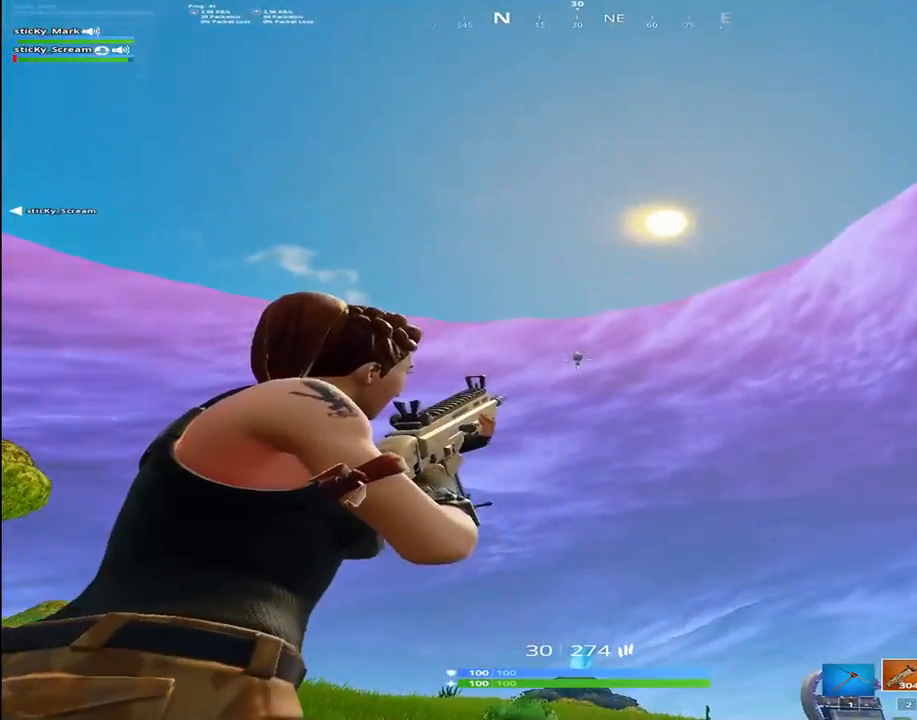
{"keys": ["d", "shift"], "events": [[350, "d", "down"]]}
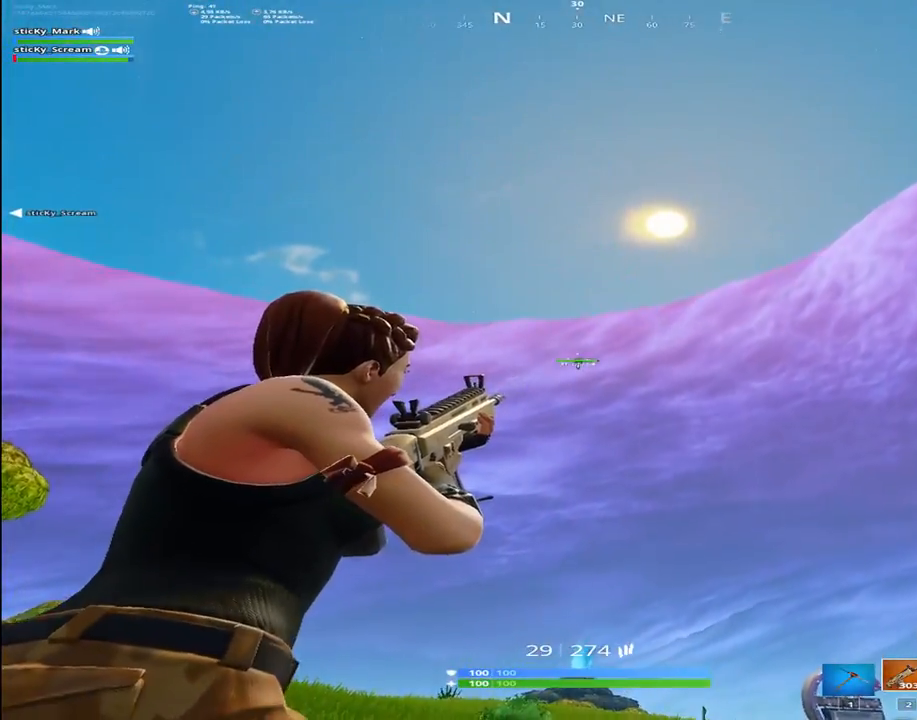
{"keys": ["r", "shift", "w"], "events": [[84, "d", "up"], [234, "d", "down"], [234, "w", "down"], [300, "d", "up"], [467, "r", "down"]]}
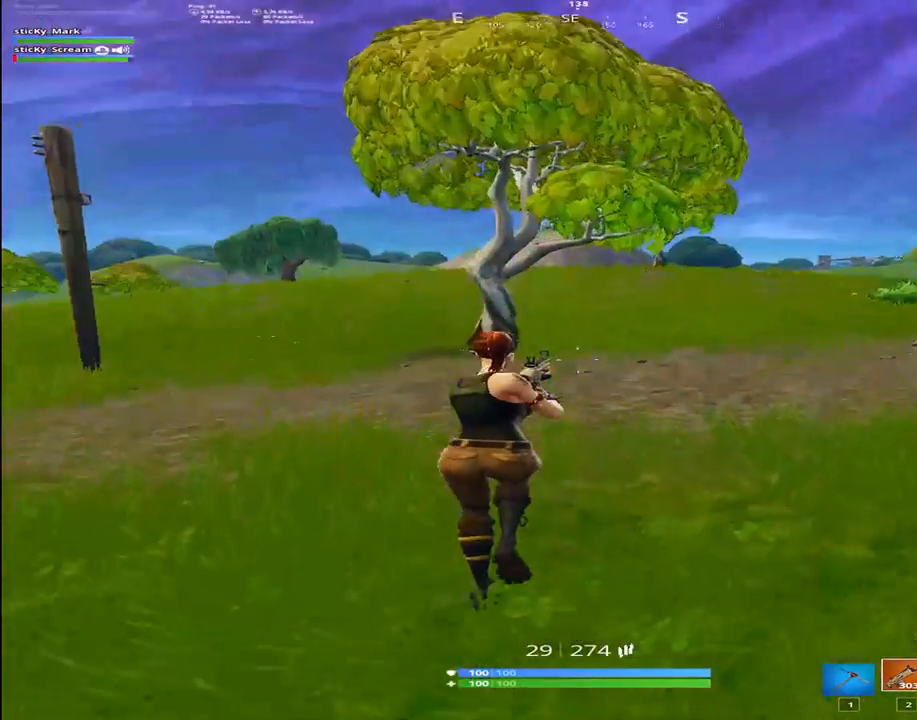
{"keys": ["d", "shift", "w"], "events": [[50, "r", "up"], [150, "r", "down"], [200, "space", "down"], [250, "r", "up"], [284, "space", "up"], [484, "d", "down"]]}
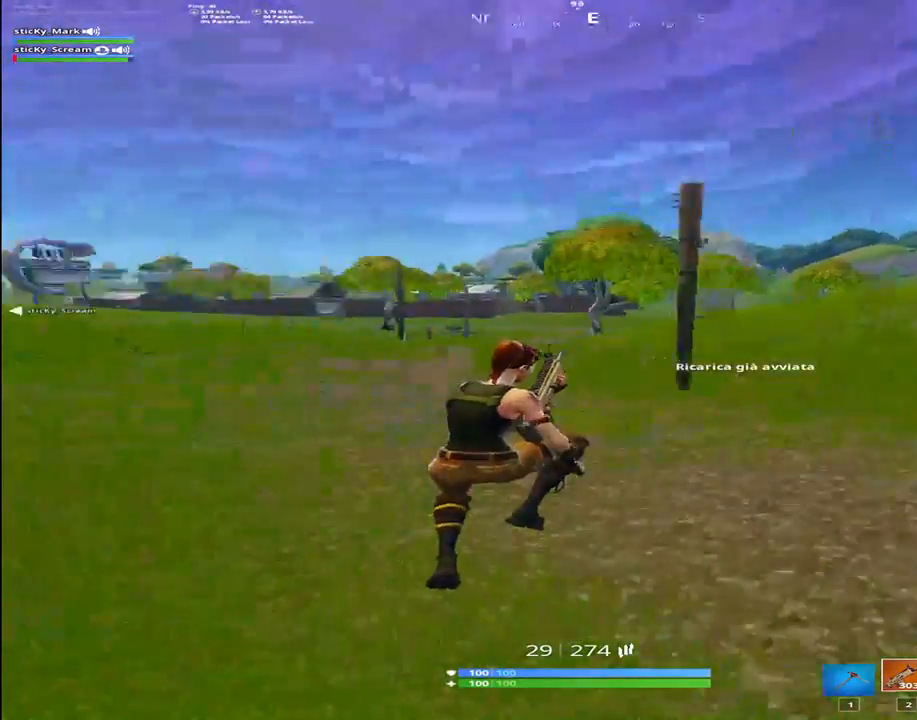
{"keys": ["d", "shift"], "events": [[67, "w", "up"]]}
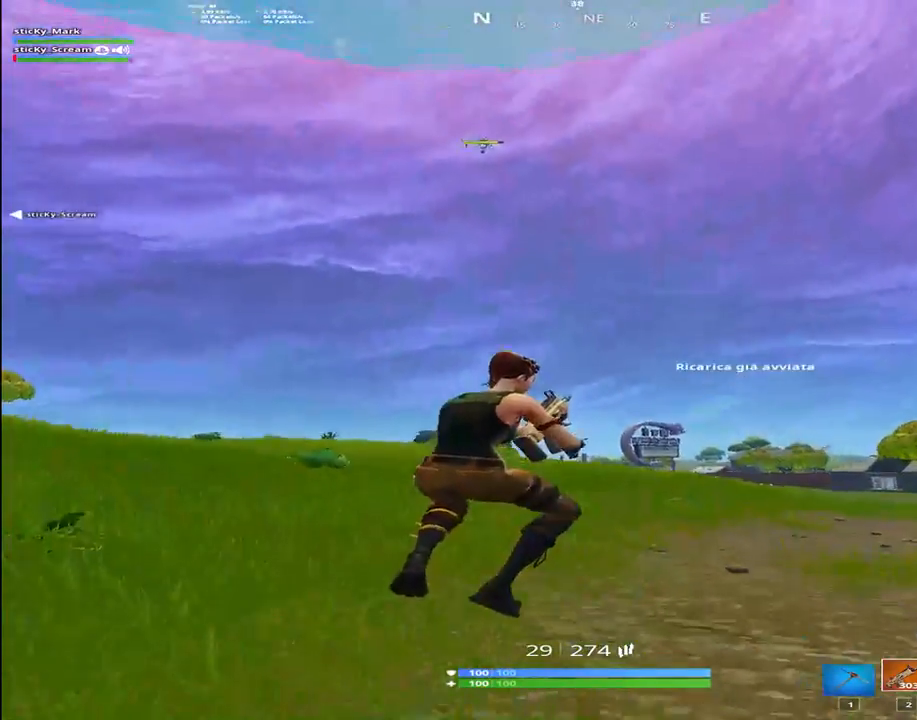
{"keys": ["1", "d", "shift", "space"], "events": [[400, "space", "down"], [450, "1", "down"]]}
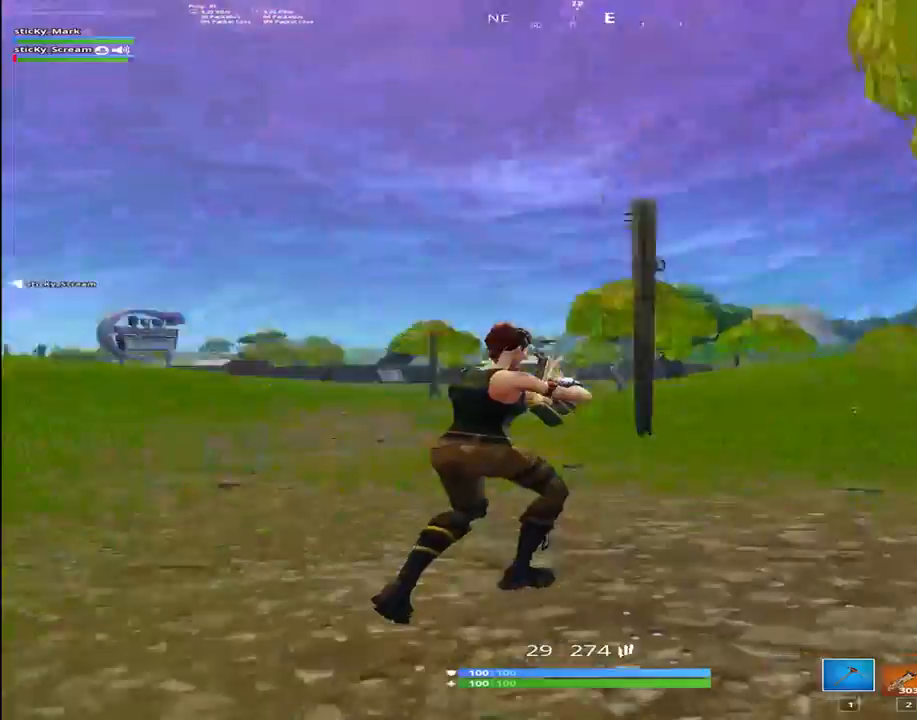
{"keys": ["shift", "w"], "events": [[50, "1", "up"], [150, "space", "up"], [250, "w", "down"], [384, "d", "up"]]}
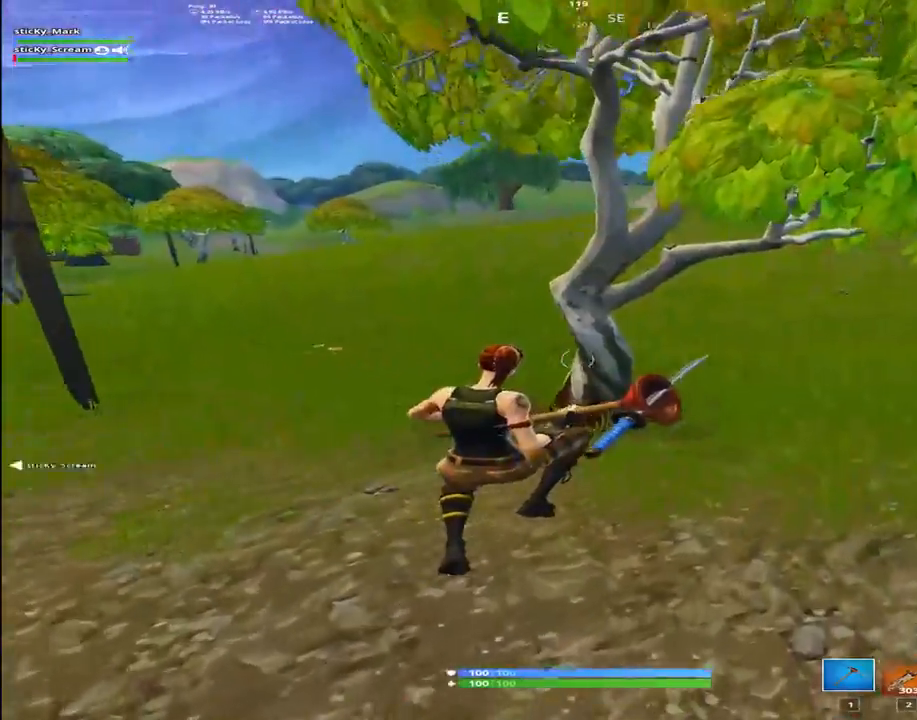
{"keys": ["a", "shift", "space", "w"], "events": [[450, "a", "down"], [467, "space", "down"]]}
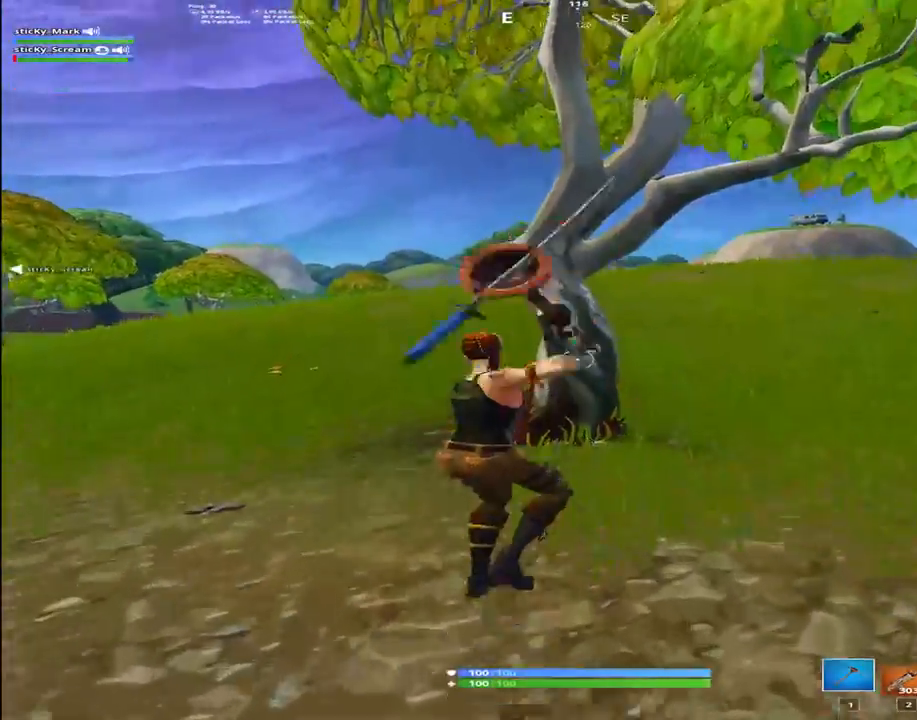
{"keys": ["a", "shift"], "events": [[34, "w", "up"], [134, "space", "up"], [317, "s", "down"], [500, "s", "up"]]}
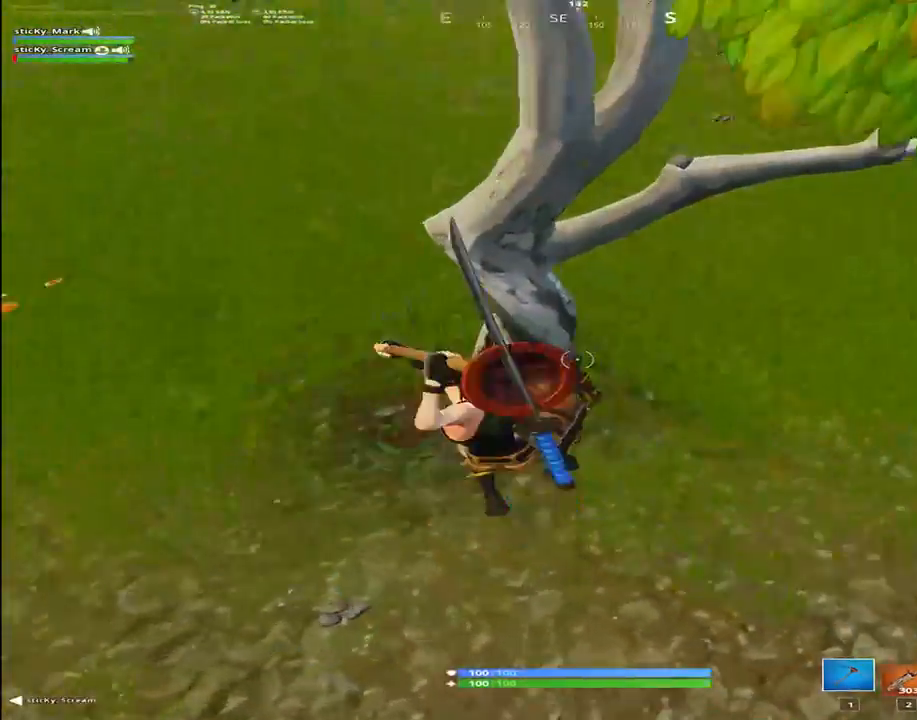
{"keys": ["a", "shift"], "events": [[184, "w", "down"], [334, "w", "up"]]}
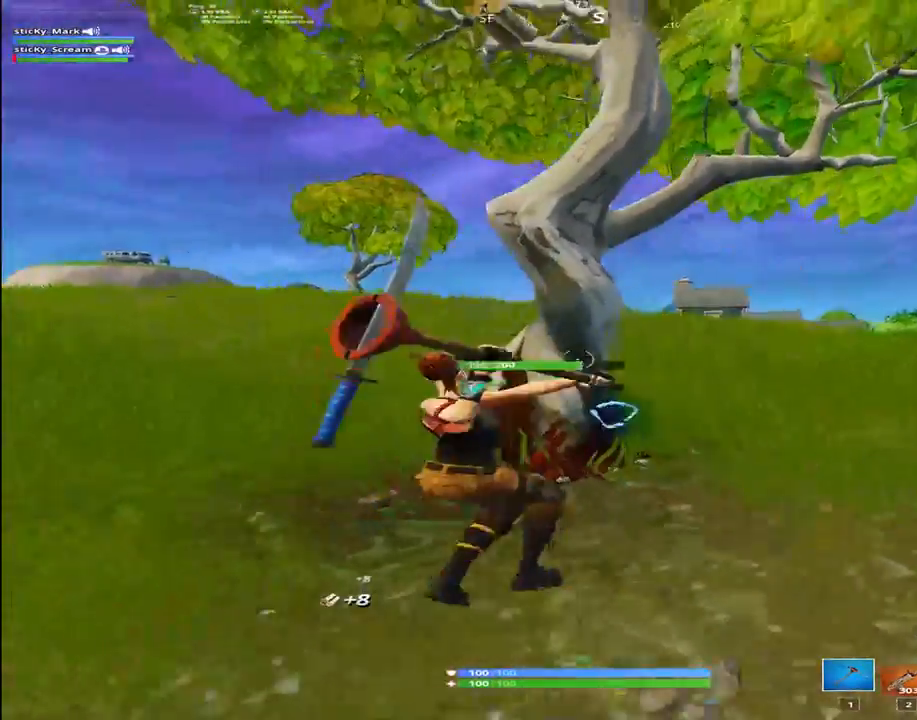
{"keys": ["a", "shift", "w"], "events": [[17, "space", "down"], [67, "w", "down"], [150, "space", "up"]]}
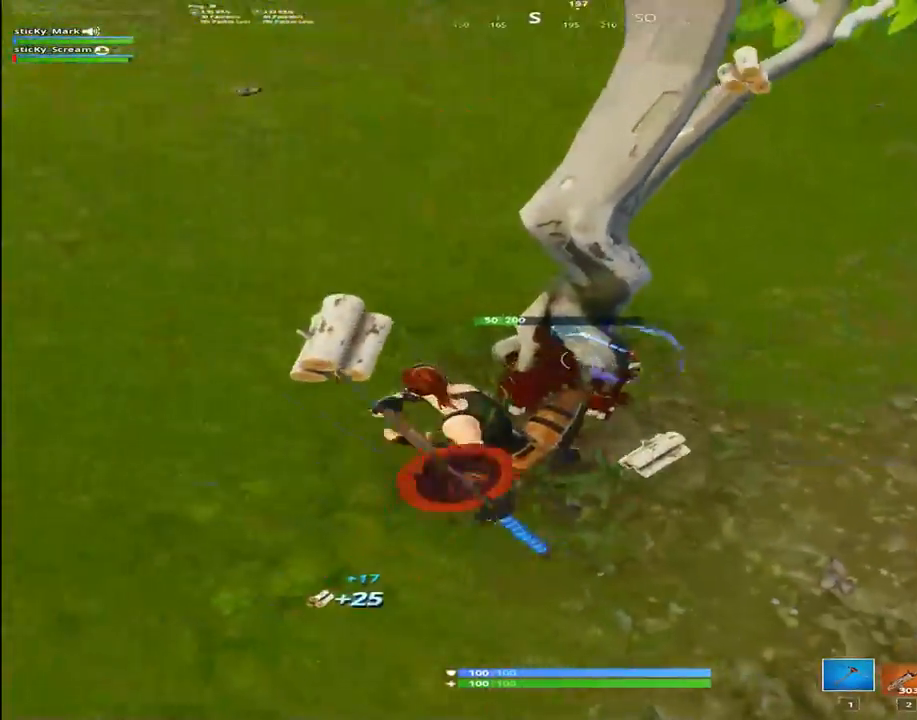
{"keys": ["a", "r", "shift", "w"], "events": [[134, "2", "down"], [234, "2", "up"], [467, "r", "down"]]}
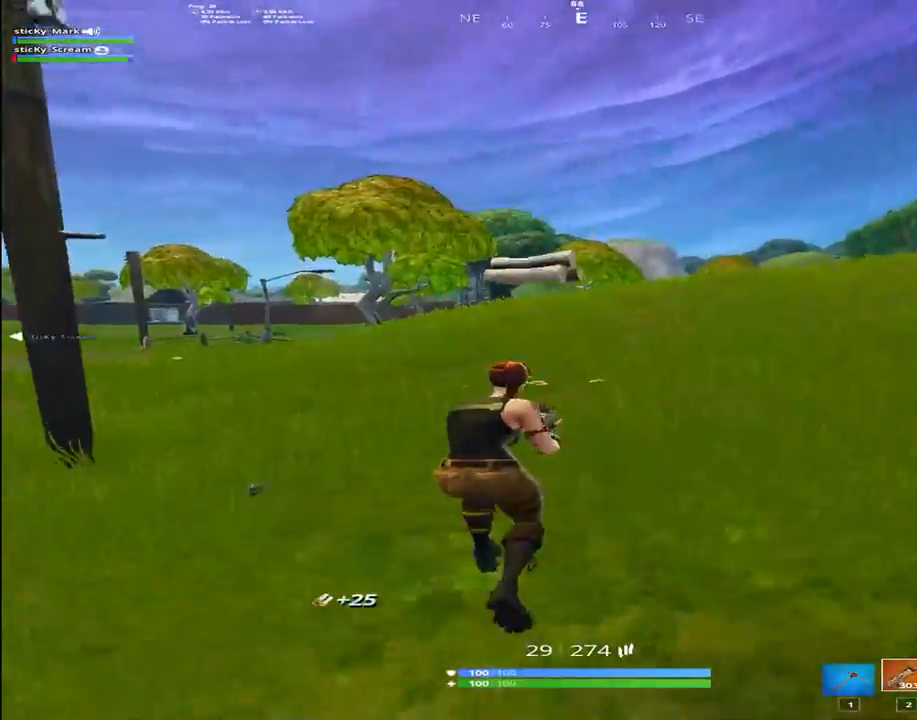
{"keys": ["shift", "w"], "events": [[100, "r", "up"], [150, "space", "down"], [200, "a", "up"], [200, "r", "down"], [284, "r", "up"], [284, "space", "up"], [384, "r", "down"], [484, "r", "up"]]}
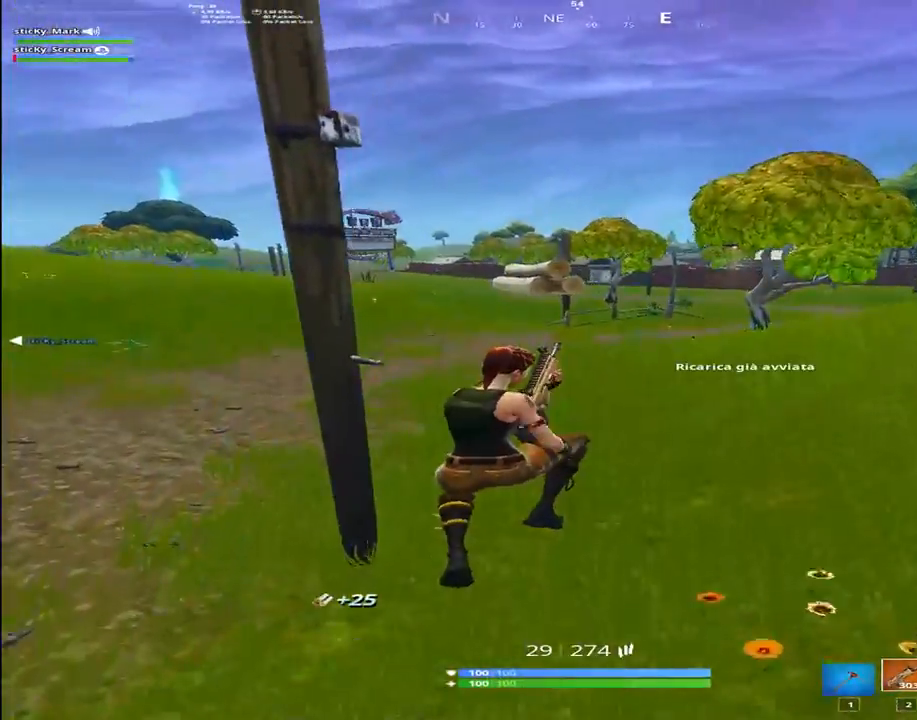
{"keys": ["a", "shift", "w"], "events": [[34, "r", "down"], [167, "r", "up"], [484, "a", "down"]]}
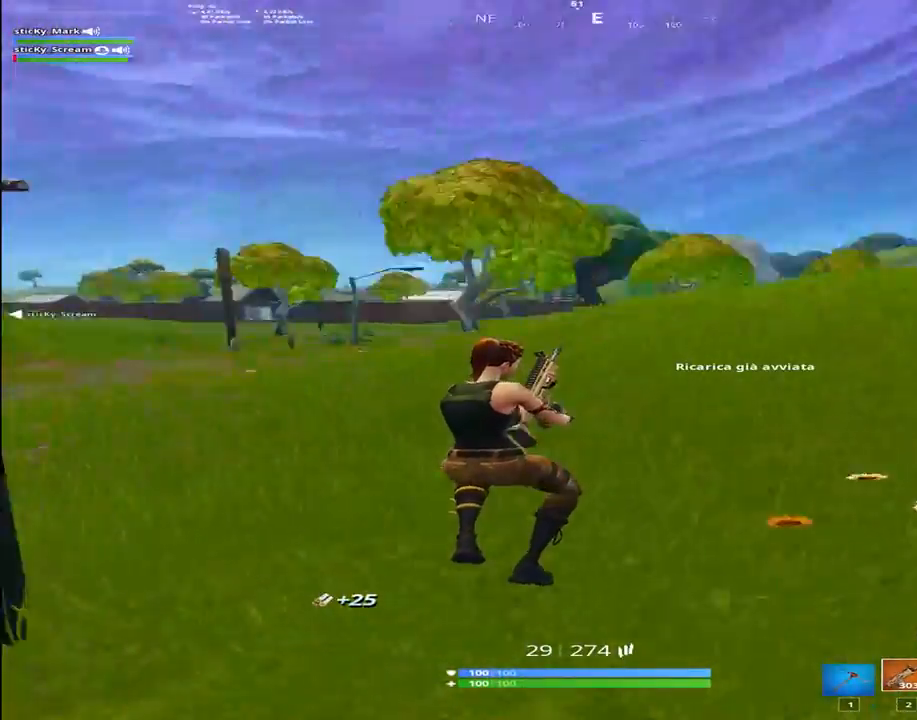
{"keys": ["a", "shift", "w"], "events": [[184, "space", "down"], [267, "space", "up"]]}
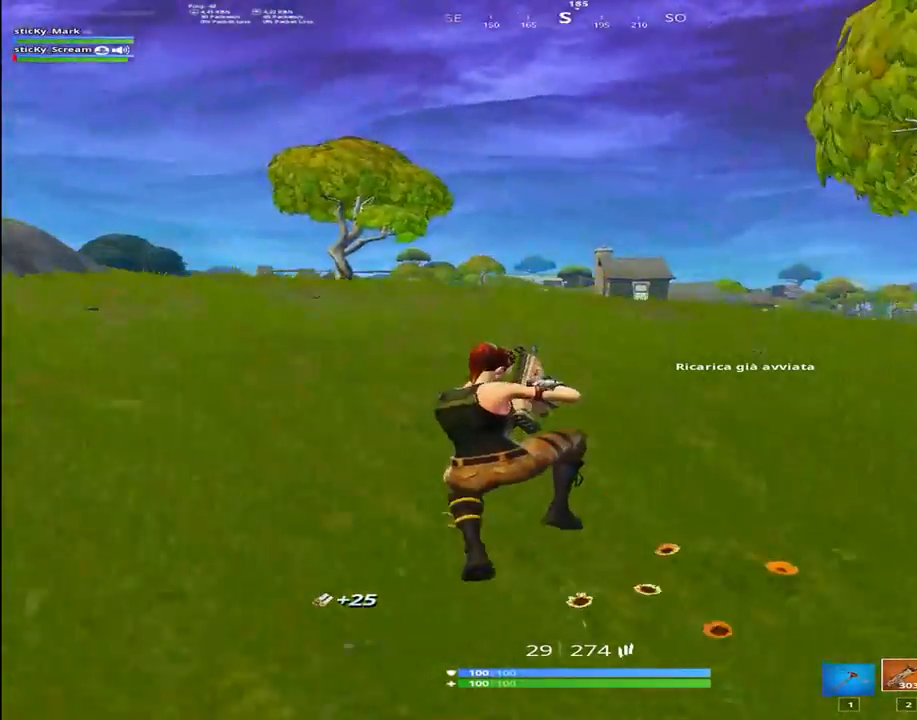
{"keys": ["a", "shift", "w"], "events": []}
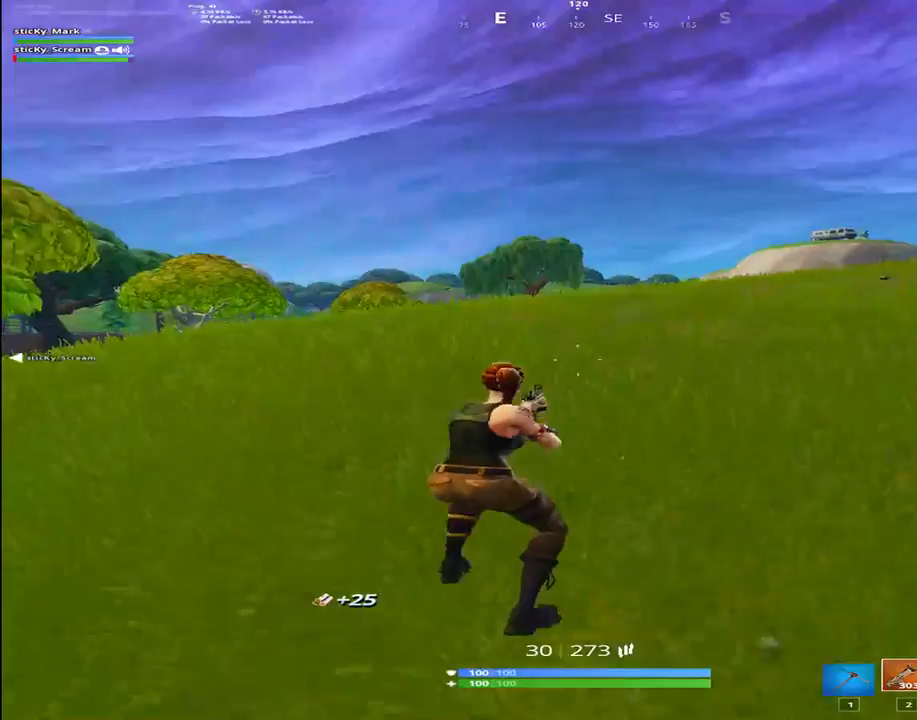
{"keys": ["a", "shift", "space", "w"], "events": [[250, "3", "down"], [384, "3", "up"], [384, "space", "down"]]}
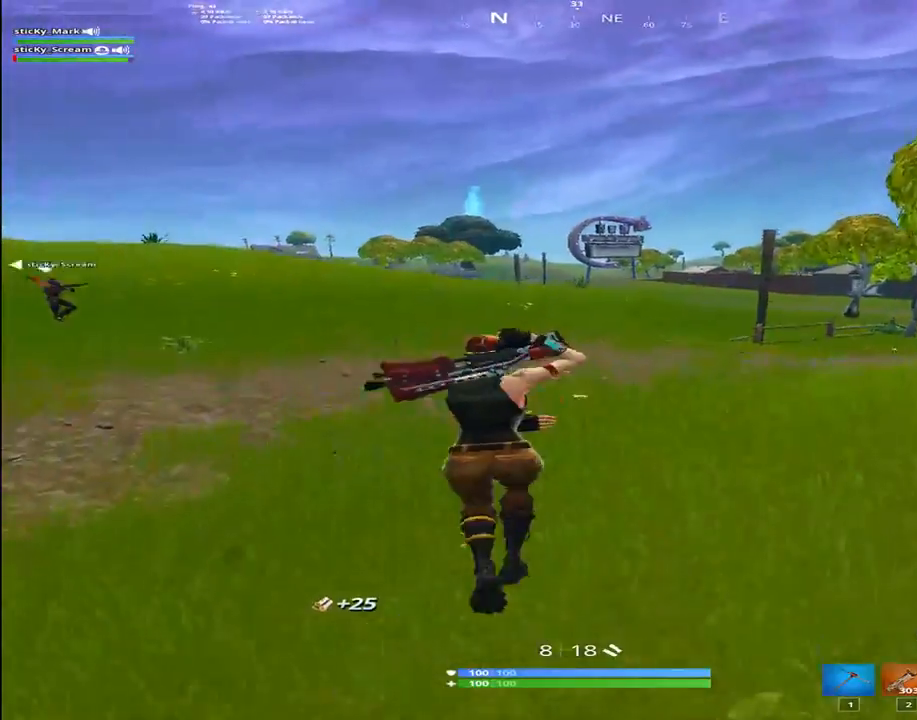
{"keys": ["r", "shift", "w"], "events": [[84, "r", "down"], [134, "space", "up"], [184, "r", "up"], [234, "a", "up"], [267, "r", "down"], [367, "r", "up"], [467, "r", "down"]]}
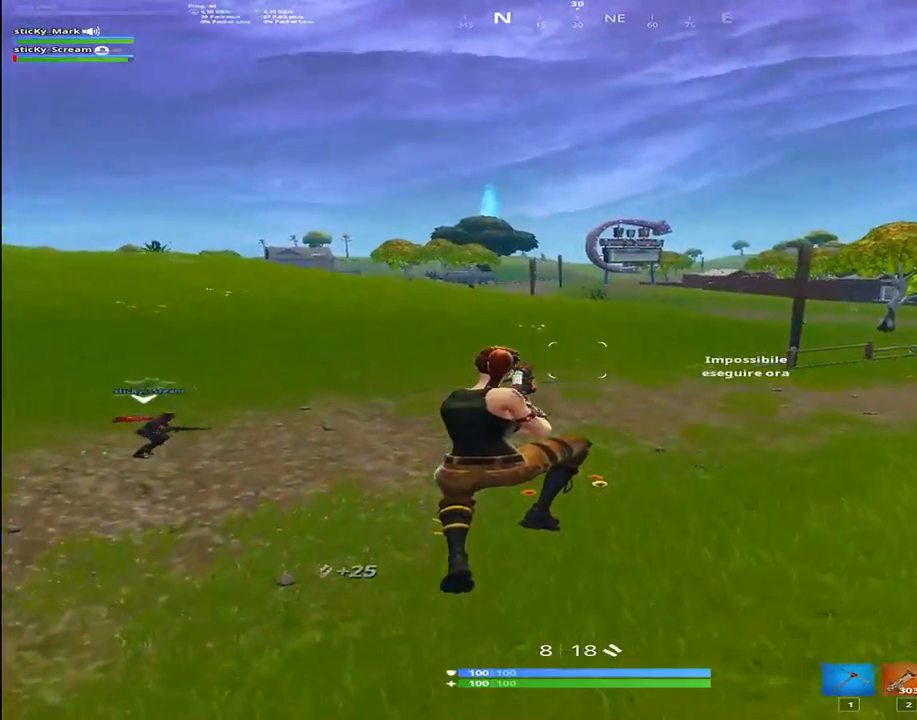
{"keys": ["shift", "w"], "events": [[50, "r", "up"], [250, "r", "down"], [334, "r", "up"]]}
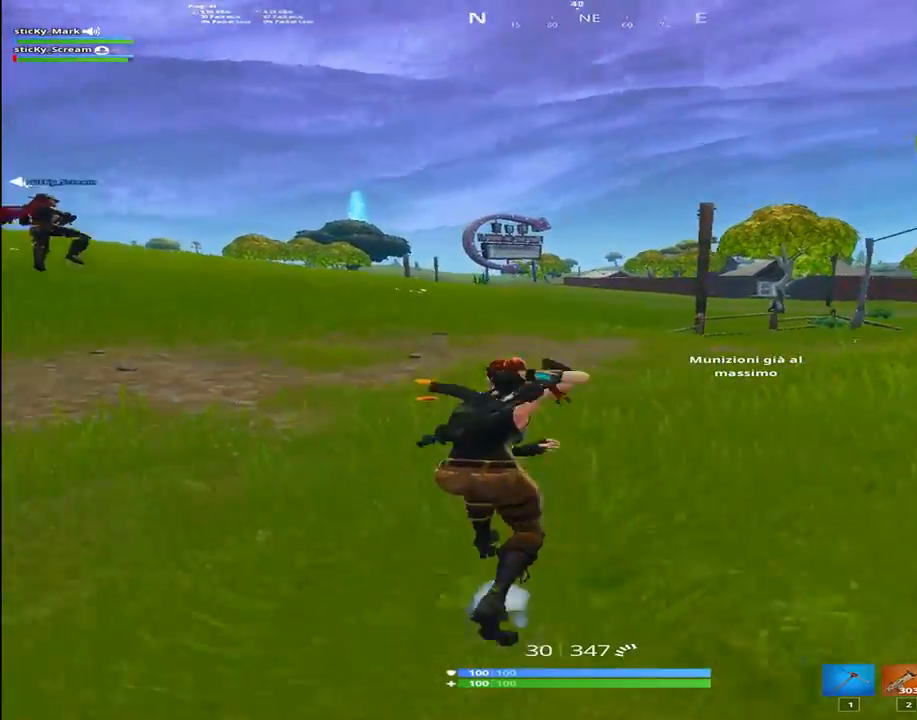
{"keys": ["a", "r", "shift", "w"], "events": [[17, "a", "down"], [17, "r", "down"], [67, "space", "down"], [117, "r", "up"], [167, "space", "up"], [250, "r", "down"], [350, "r", "up"], [450, "r", "down"]]}
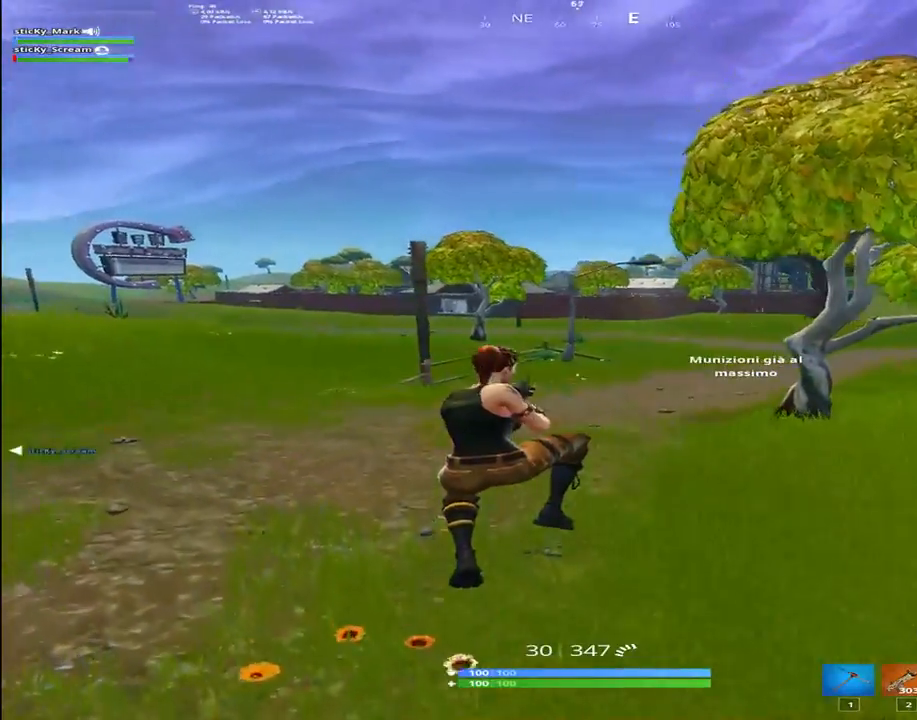
{"keys": ["a", "shift", "w"], "events": [[34, "r", "up"], [367, "r", "down"], [417, "r", "up"]]}
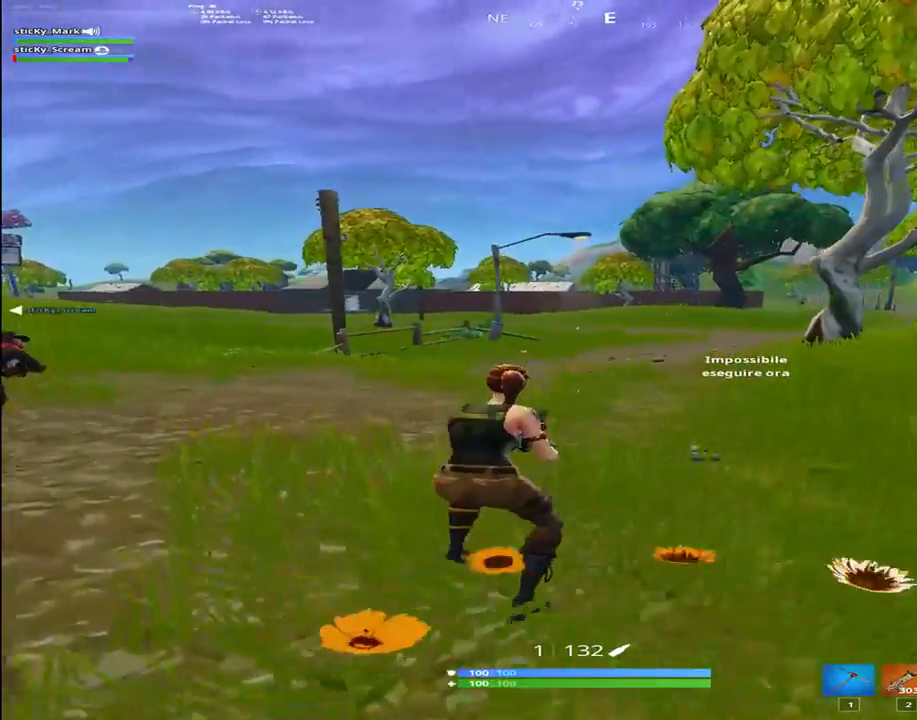
{"keys": ["a", "r", "shift", "w"], "events": [[50, "r", "down"], [150, "space", "down"], [484, "space", "up"]]}
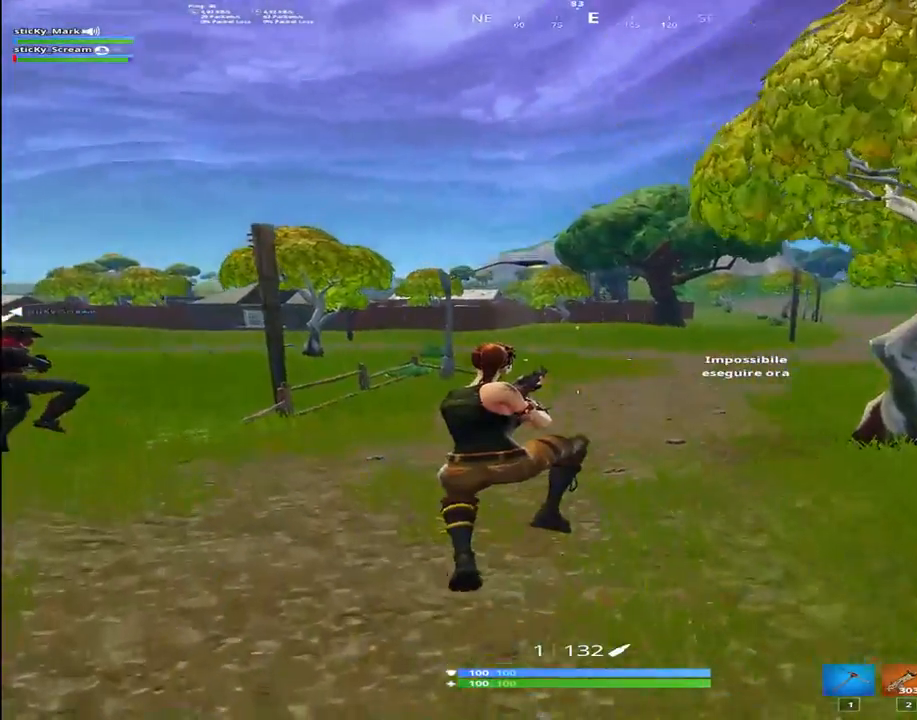
{"keys": ["a", "shift", "w"], "events": [[67, "r", "up"]]}
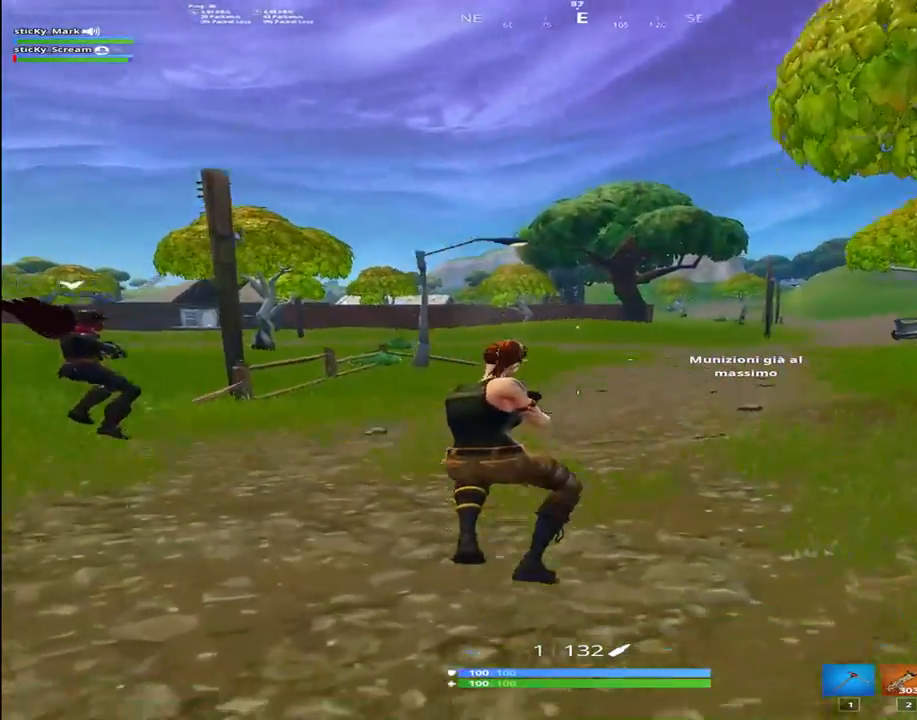
{"keys": ["a", "shift", "space", "w"], "events": [[317, "space", "down"]]}
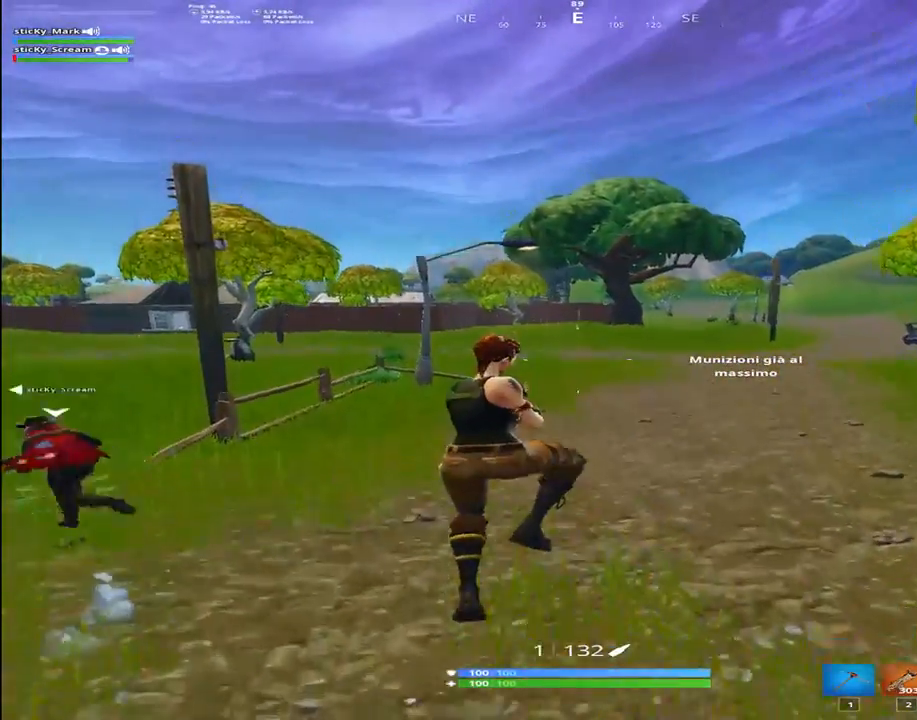
{"keys": ["a", "shift", "w"], "events": [[50, "space", "up"]]}
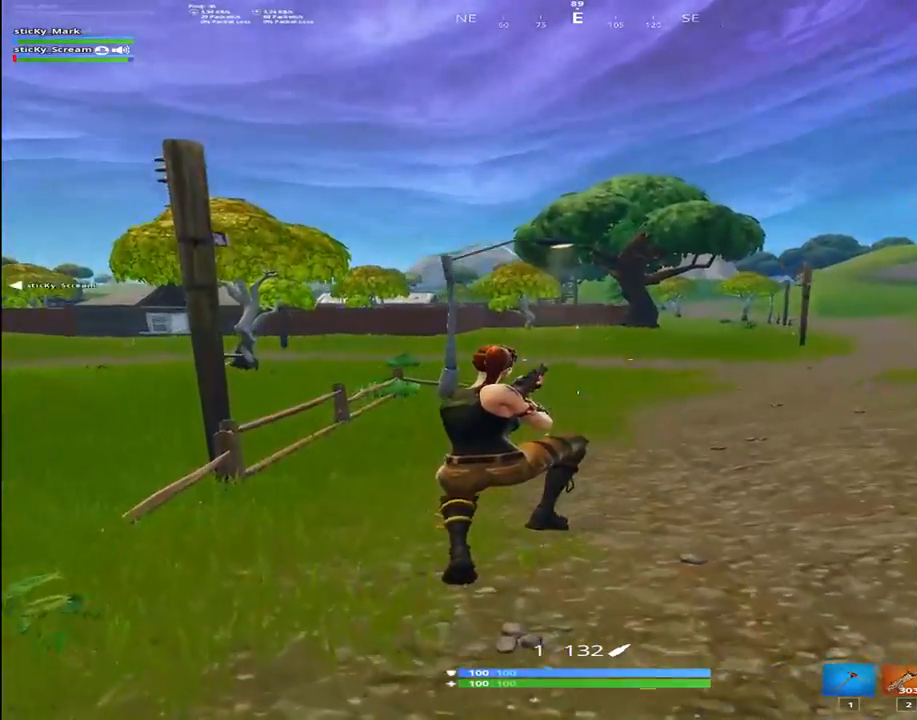
{"keys": ["a", "shift", "w"], "events": []}
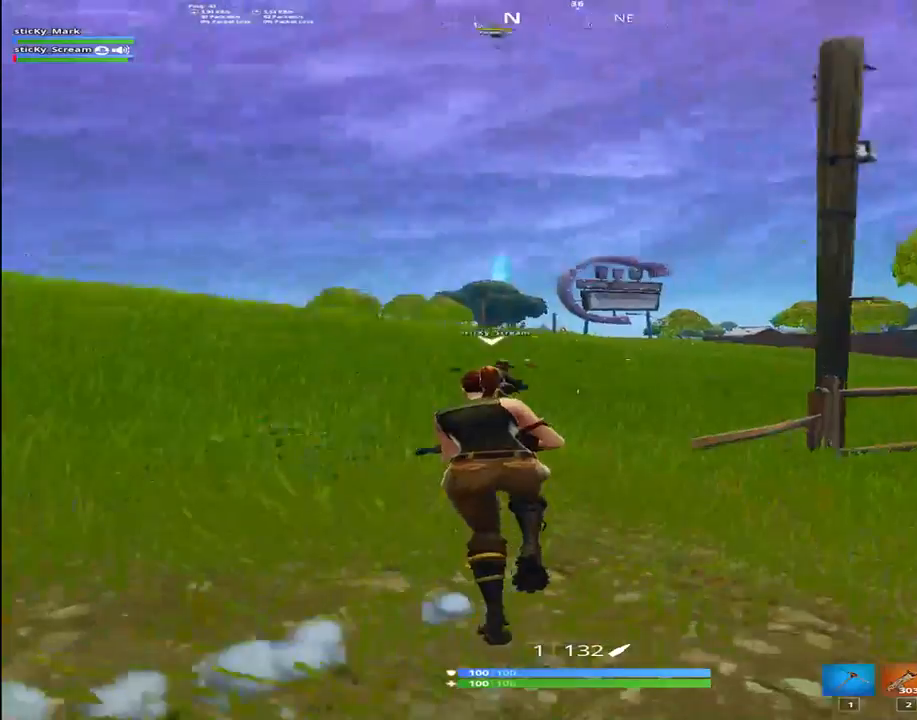
{"keys": ["a", "shift", "w"], "events": [[84, "space", "down"], [417, "space", "up"]]}
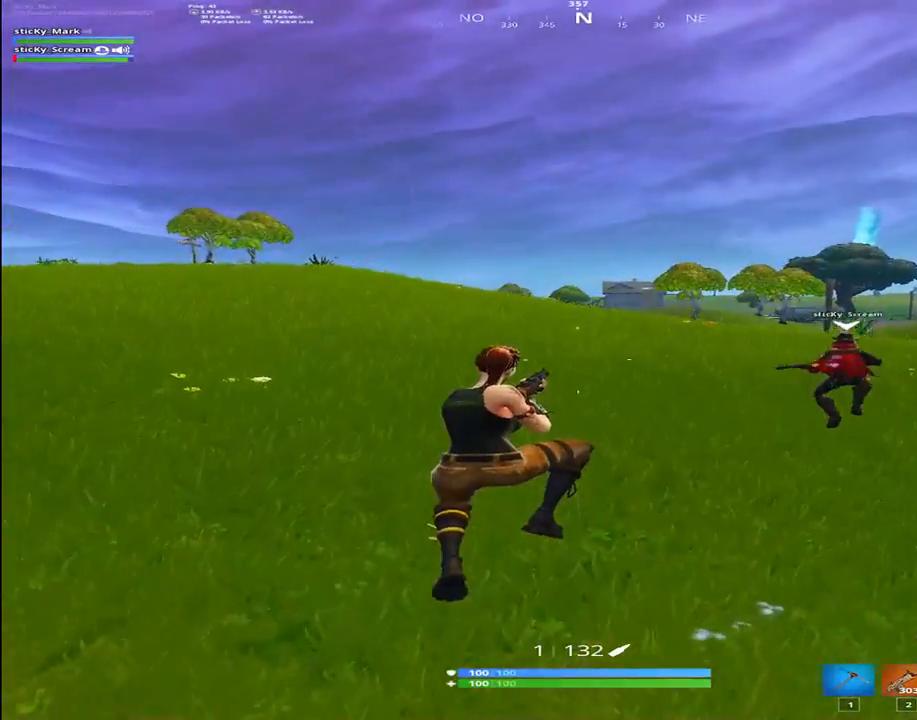
{"keys": ["shift", "w"], "events": [[484, "a", "up"]]}
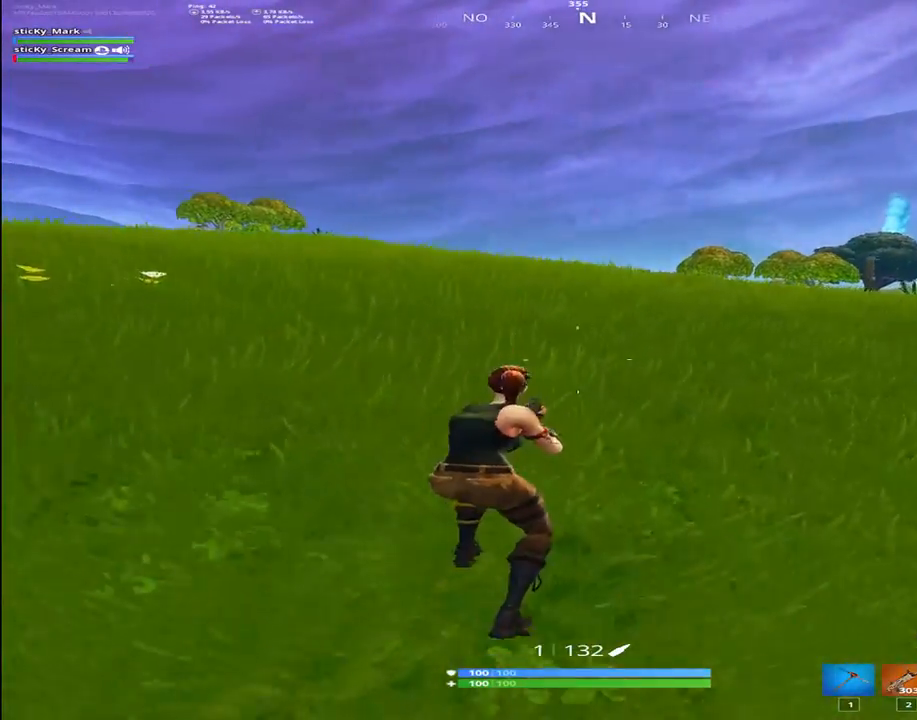
{"keys": ["a", "shift", "w"], "events": [[250, "space", "down"], [350, "a", "down"], [500, "space", "up"]]}
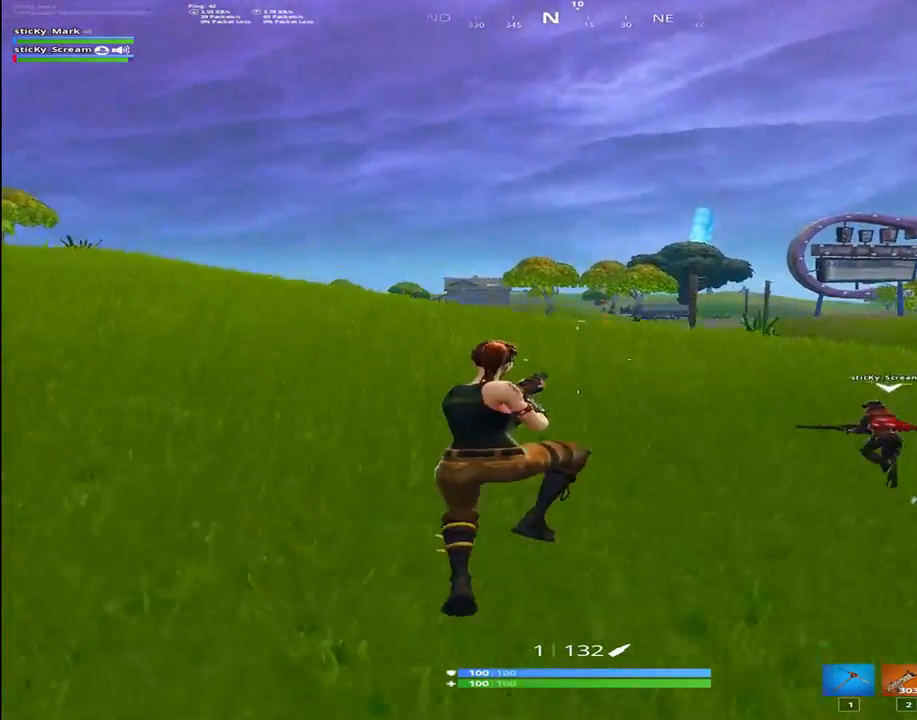
{"keys": ["a", "shift", "w"], "events": []}